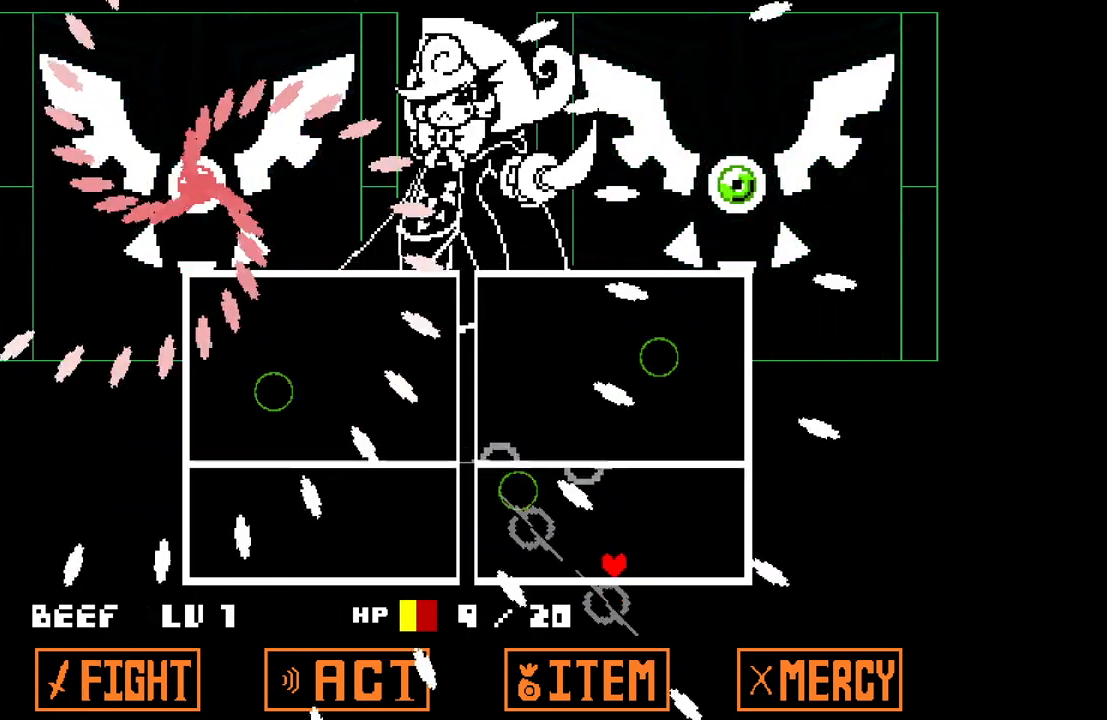
Gameplay with keyboard; each line is a JSON object with the keys held at the frame after it. "events" lists presses ("down") and releases ("up") of "c", "down", "left", "right", "up", "x" and "z" between this image and that frame as [ms after this image, input, new state], when the widget could be followed in between. No other keys are recorded. Mouse input is not recorded.
{"keys": ["up"], "events": [[150, "left", "up"], [233, "right", "down"], [383, "right", "up"], [467, "up", "down"]]}
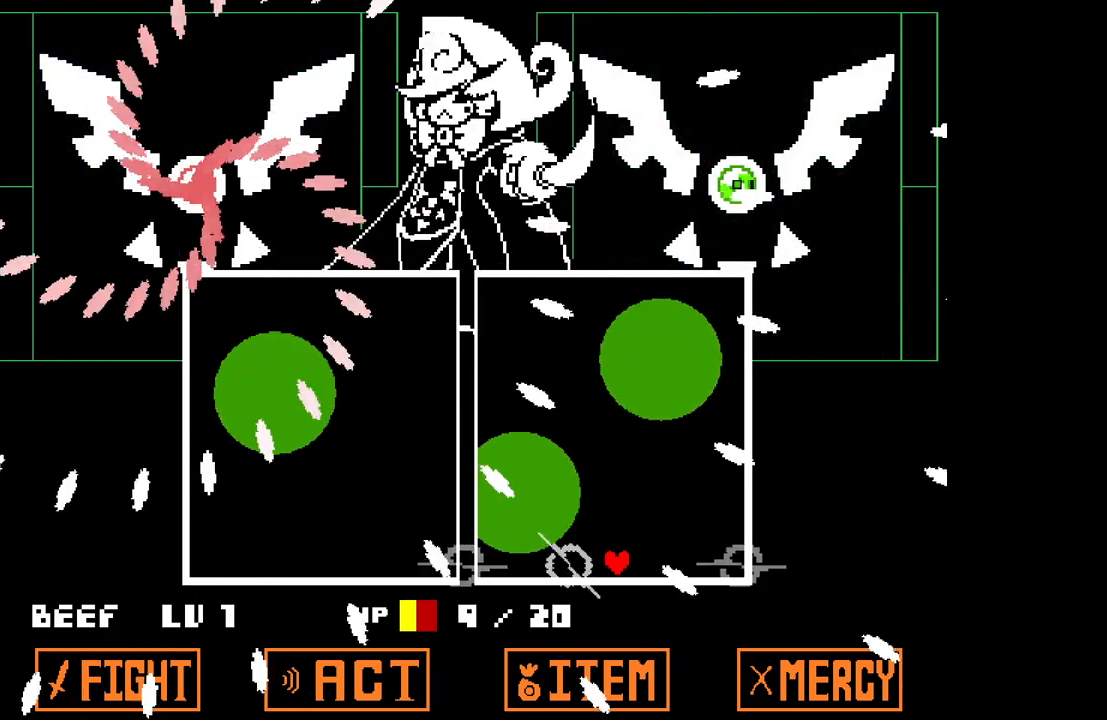
{"keys": ["left"], "events": [[17, "right", "down"], [167, "up", "up"], [400, "right", "up"], [450, "left", "down"]]}
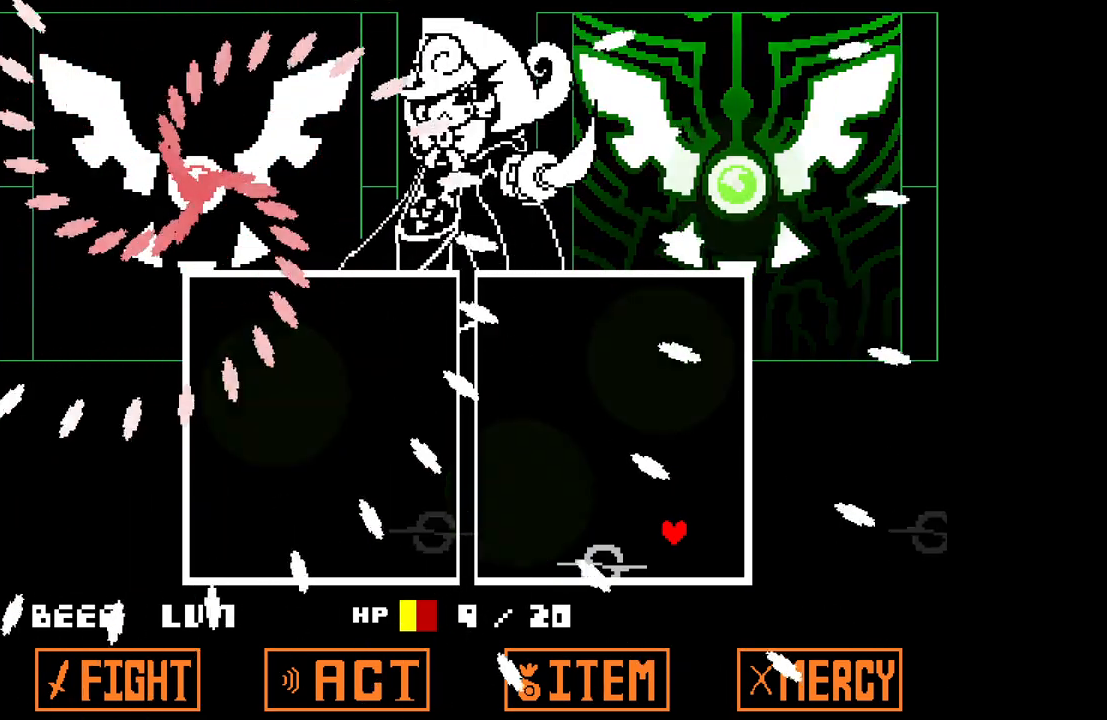
{"keys": ["right"], "events": [[33, "left", "up"], [83, "left", "down"], [233, "left", "up"], [267, "up", "down"], [317, "right", "down"], [500, "up", "up"]]}
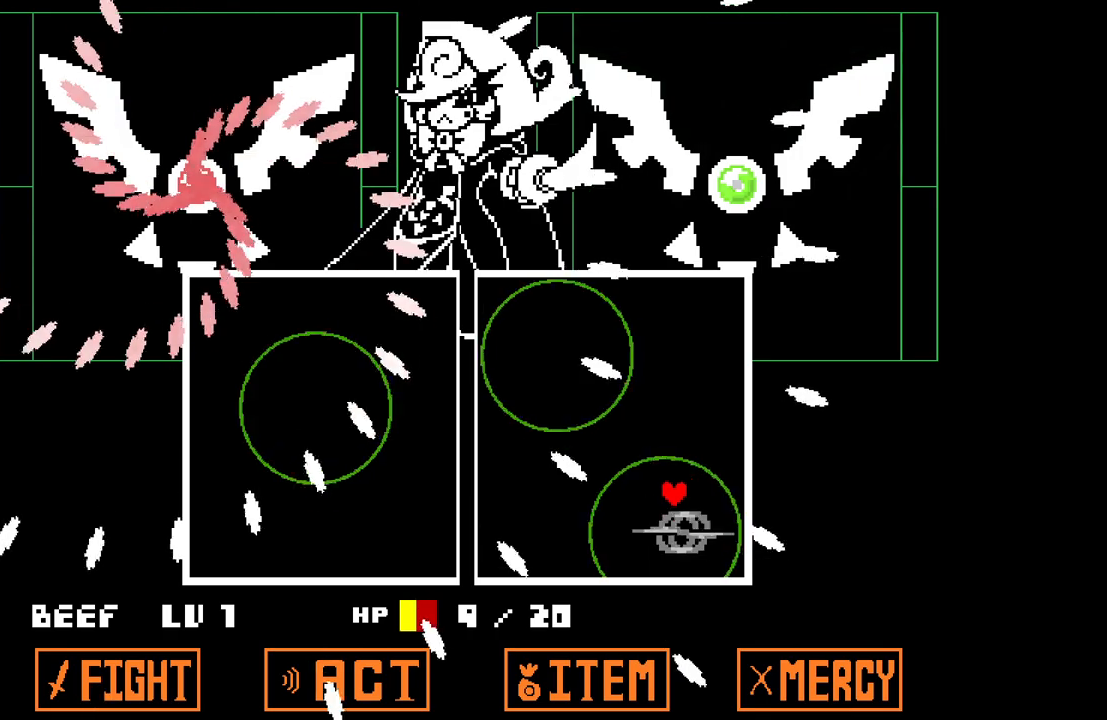
{"keys": ["up"], "events": [[283, "right", "up"], [383, "up", "down"]]}
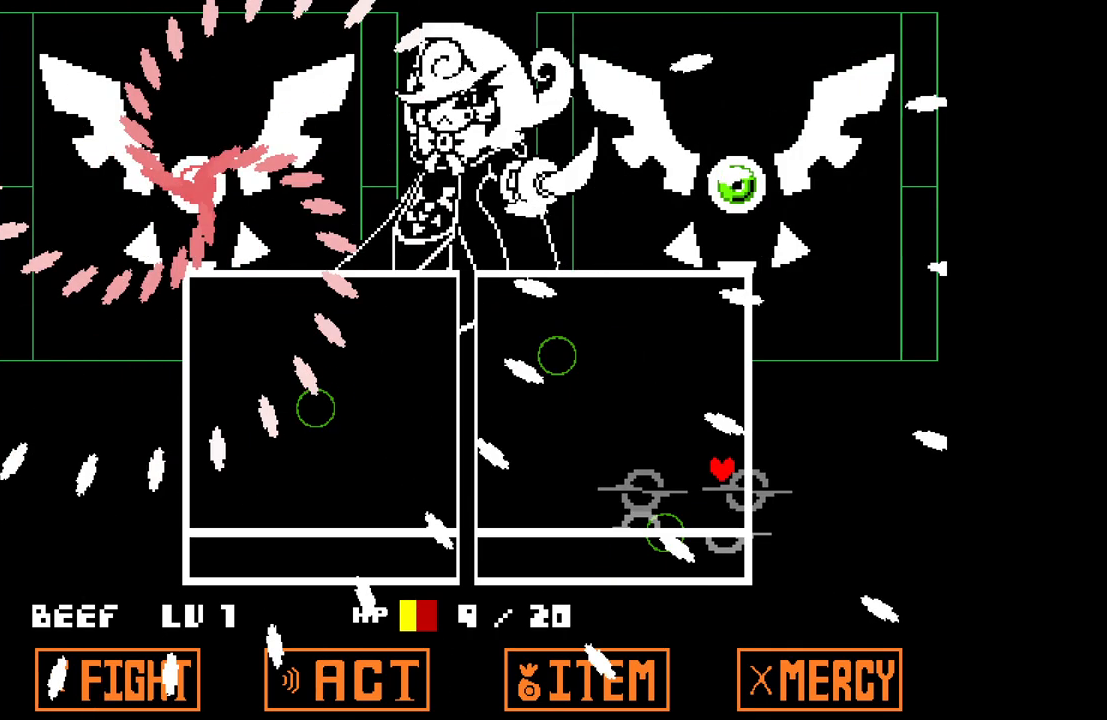
{"keys": ["up"], "events": [[17, "up", "up"], [200, "up", "down"]]}
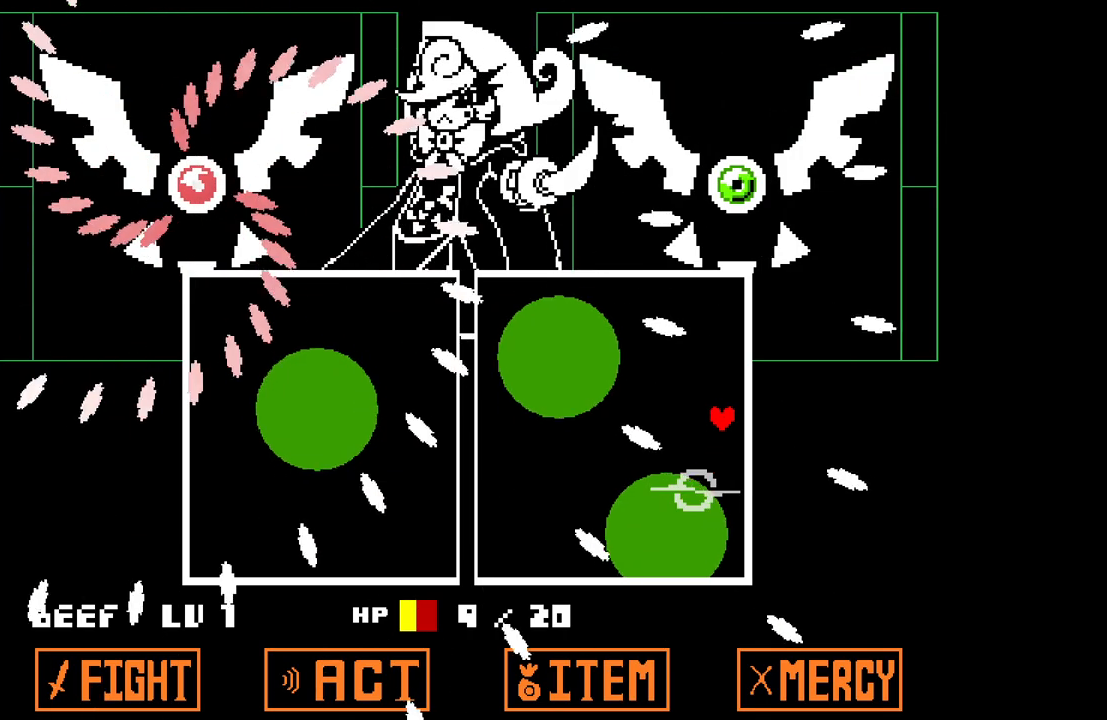
{"keys": [], "events": [[33, "up", "up"]]}
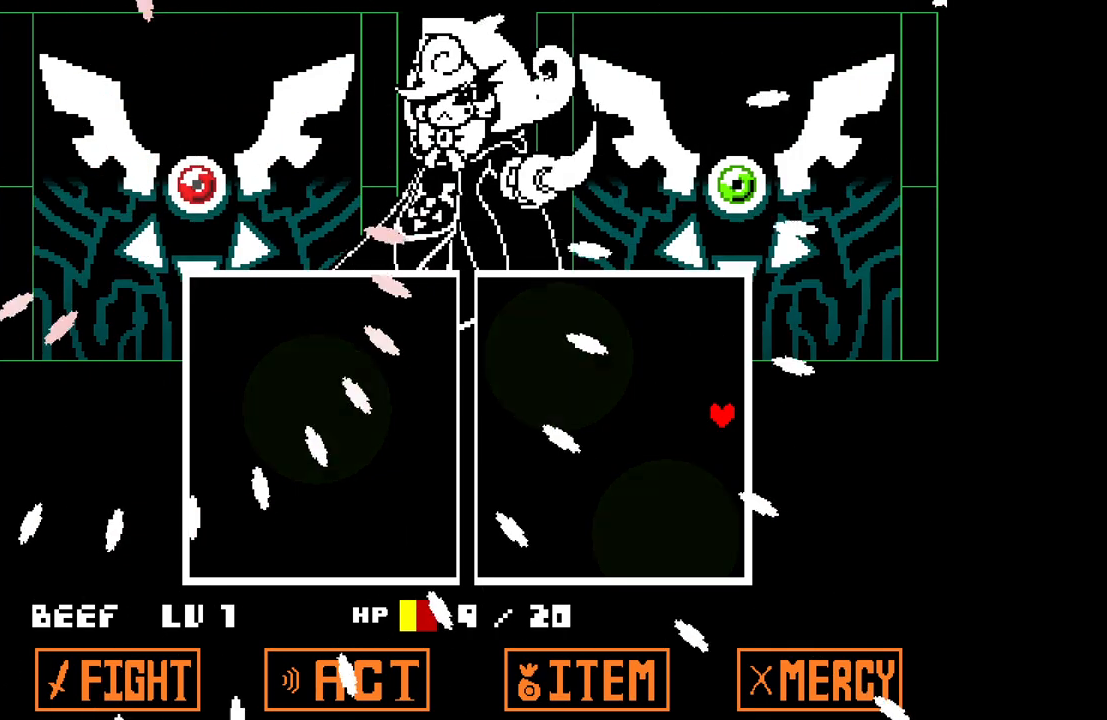
{"keys": [], "events": [[50, "left", "down"], [233, "down", "down"], [233, "left", "up"], [333, "down", "up"]]}
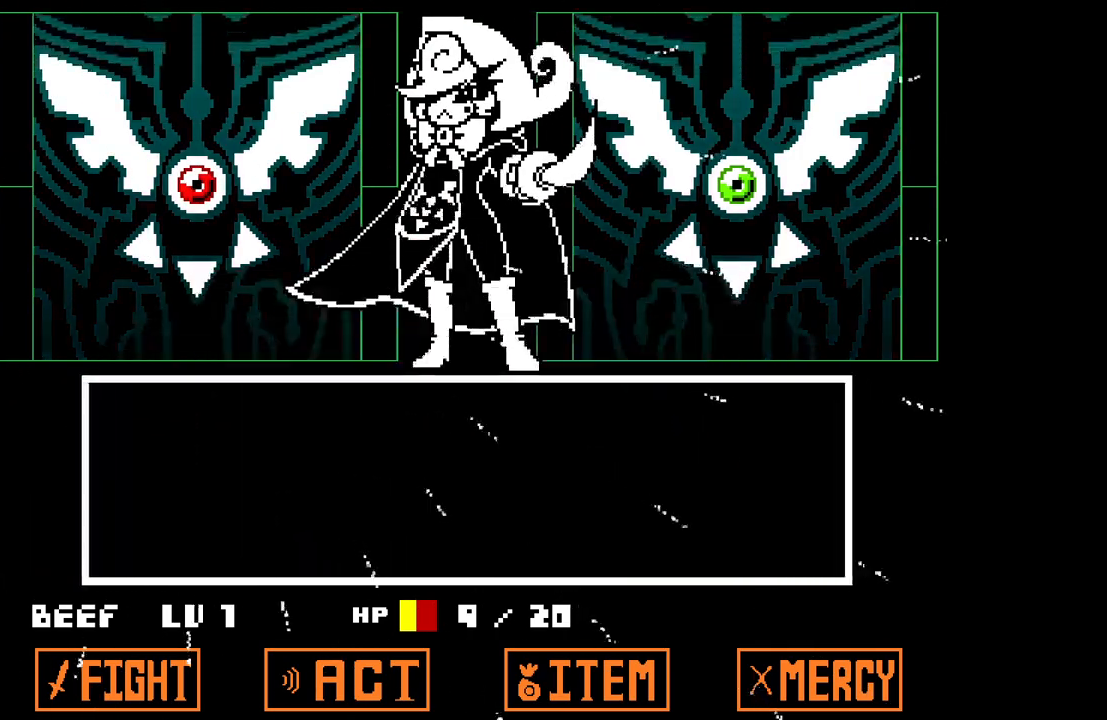
{"keys": [], "events": [[217, "z", "down"], [300, "z", "up"], [350, "z", "down"], [433, "z", "up"]]}
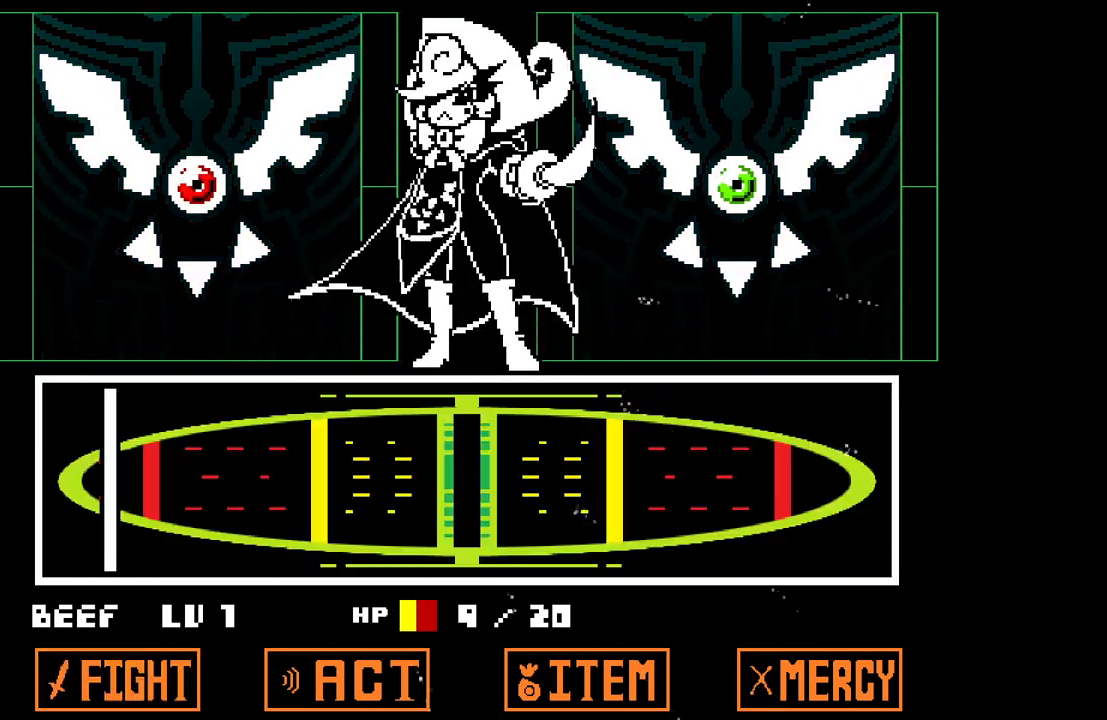
{"keys": [], "events": []}
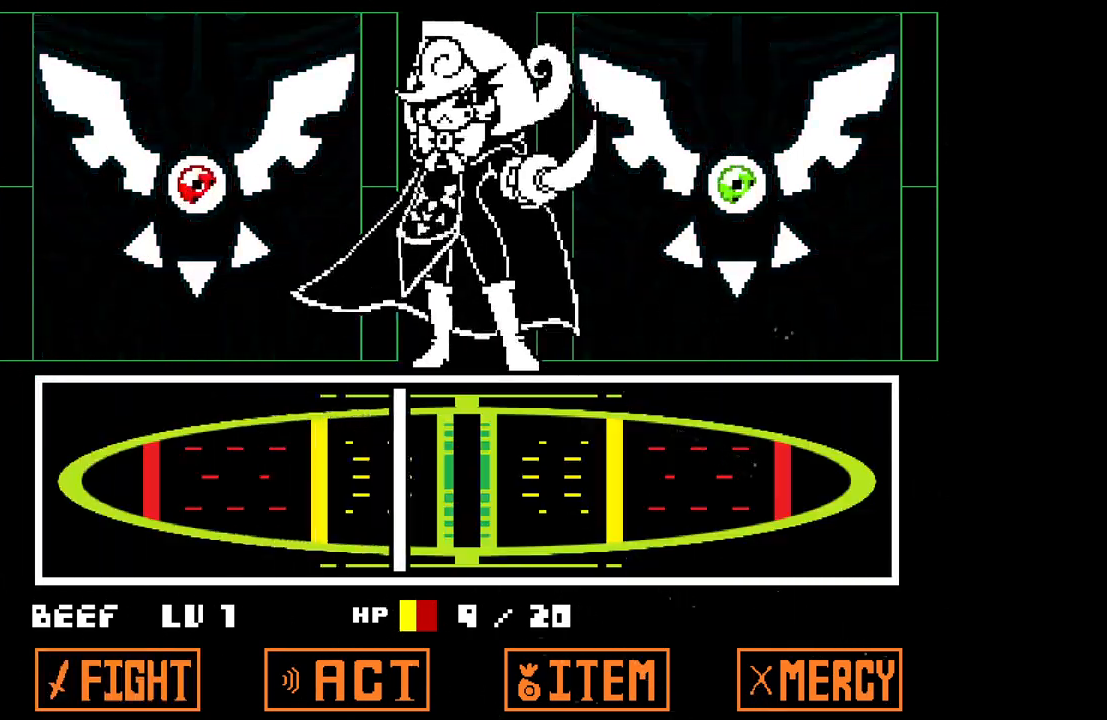
{"keys": [], "events": [[100, "z", "down"], [150, "z", "up"]]}
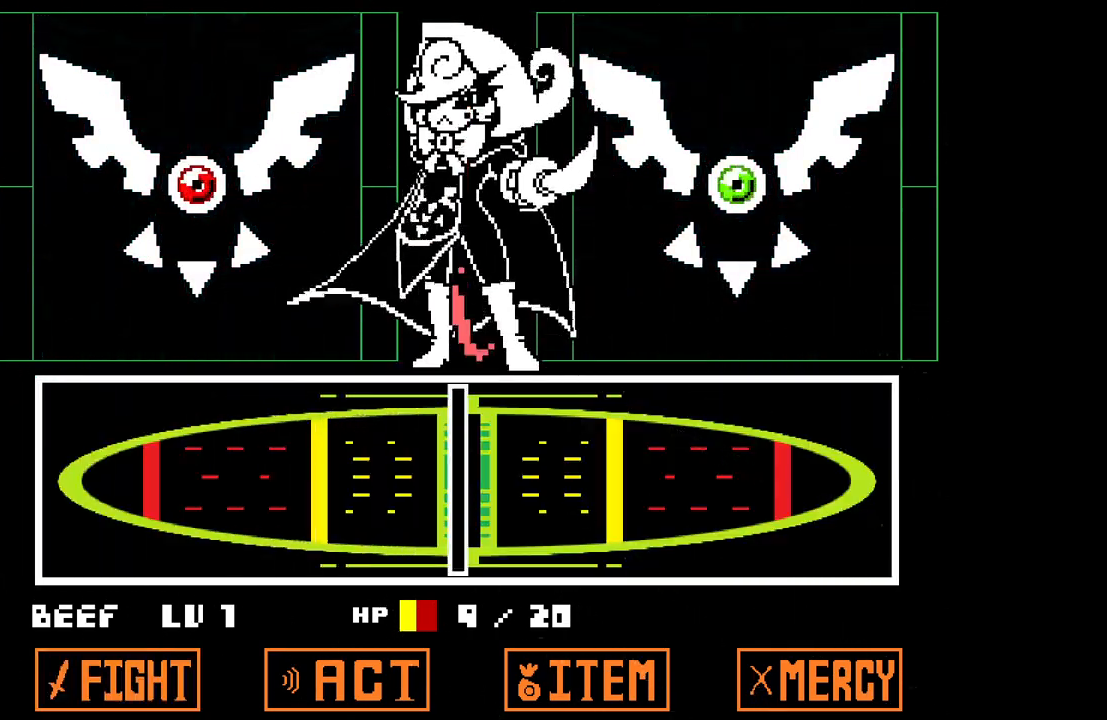
{"keys": [], "events": []}
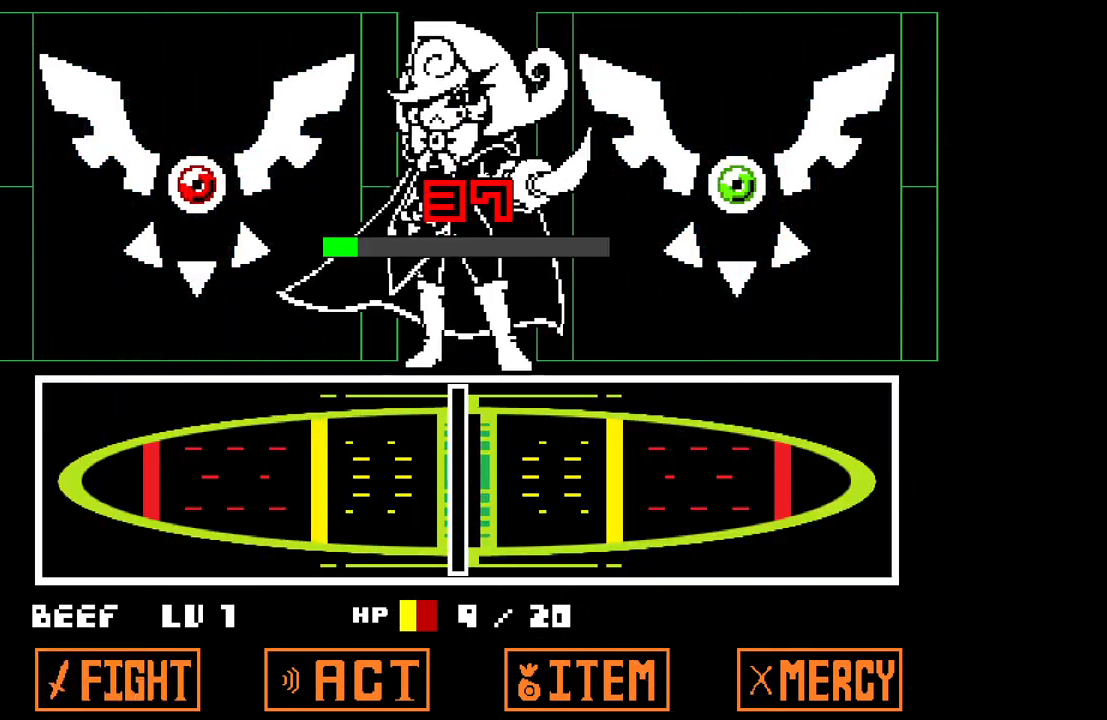
{"keys": [], "events": []}
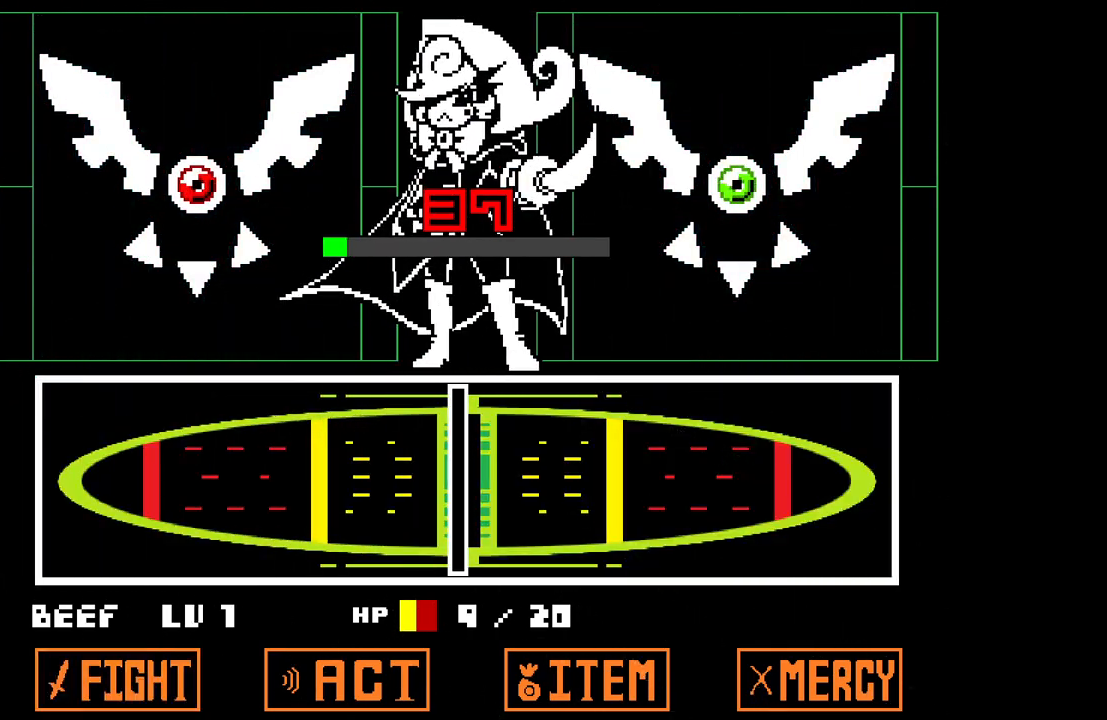
{"keys": [], "events": []}
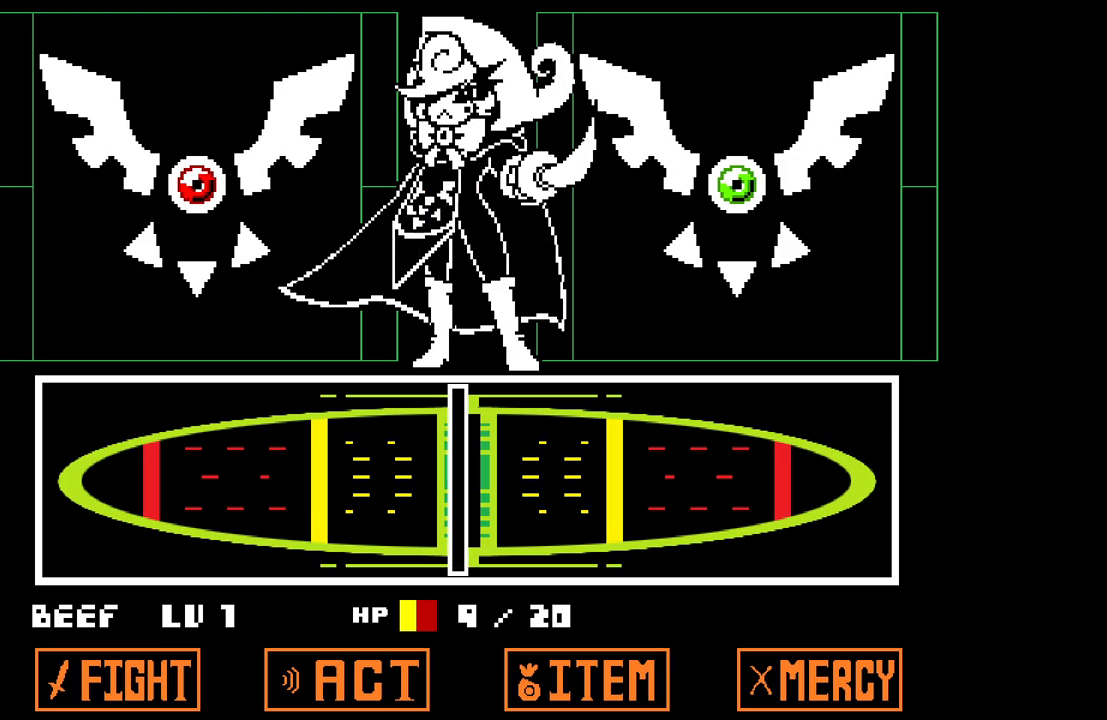
{"keys": [], "events": []}
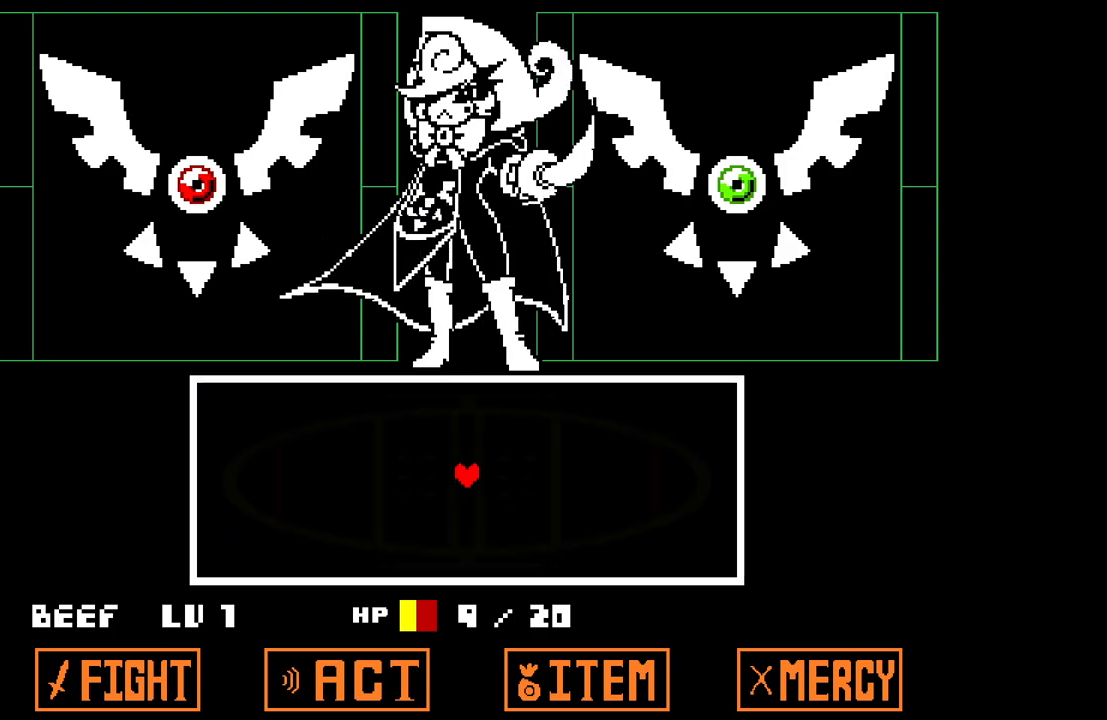
{"keys": [], "events": []}
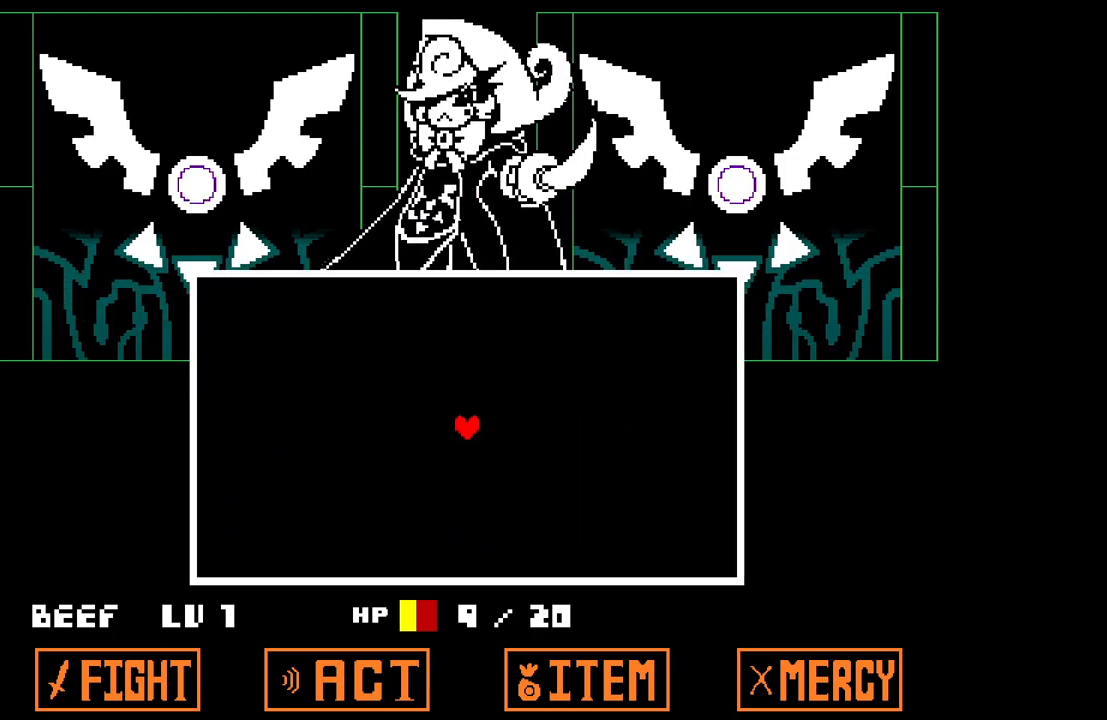
{"keys": ["down"], "events": [[283, "down", "down"]]}
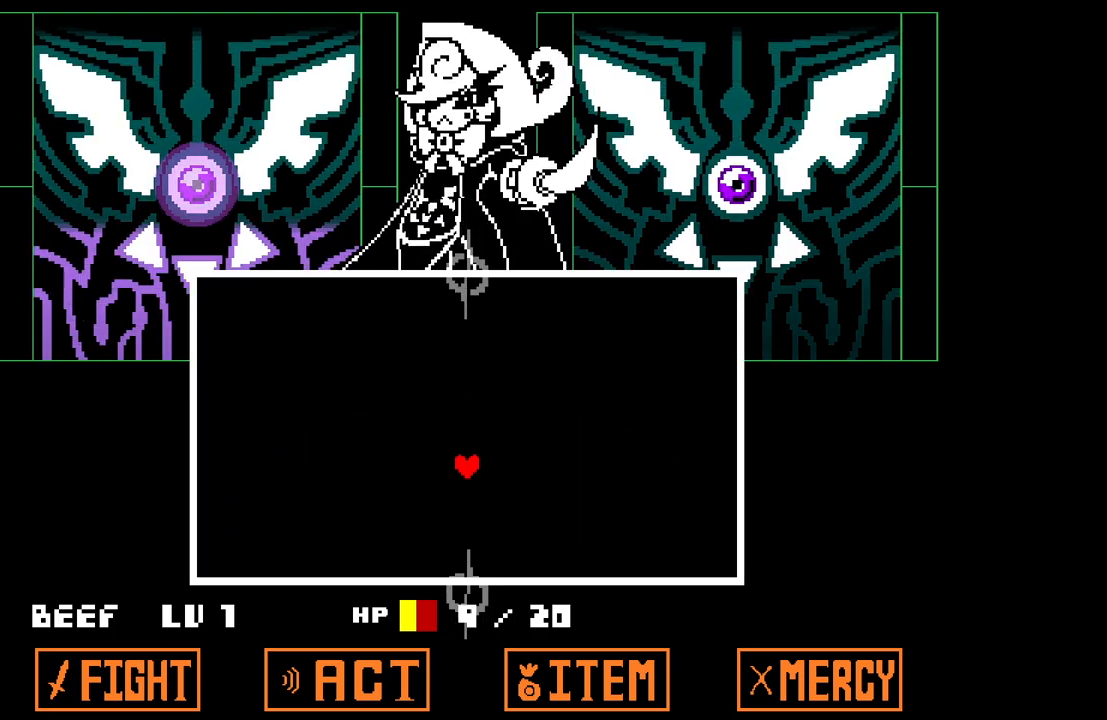
{"keys": ["down", "right"], "events": [[67, "right", "down"], [217, "right", "up"], [350, "right", "down"]]}
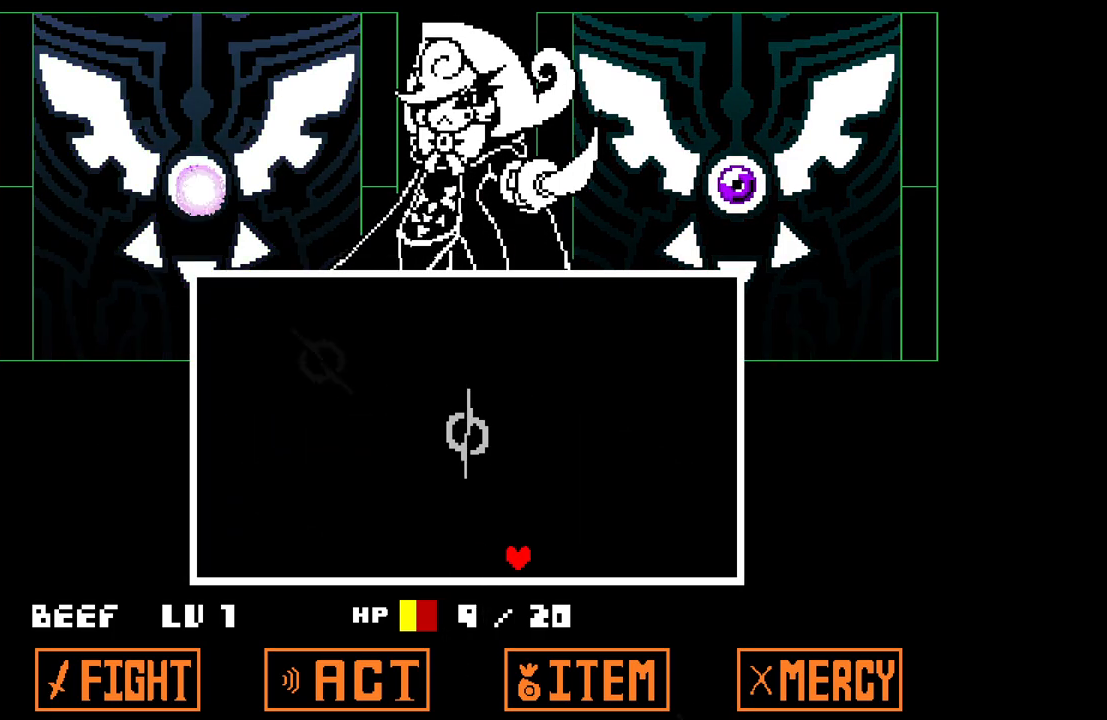
{"keys": ["up"], "events": [[83, "down", "up"], [267, "up", "down"], [500, "right", "up"]]}
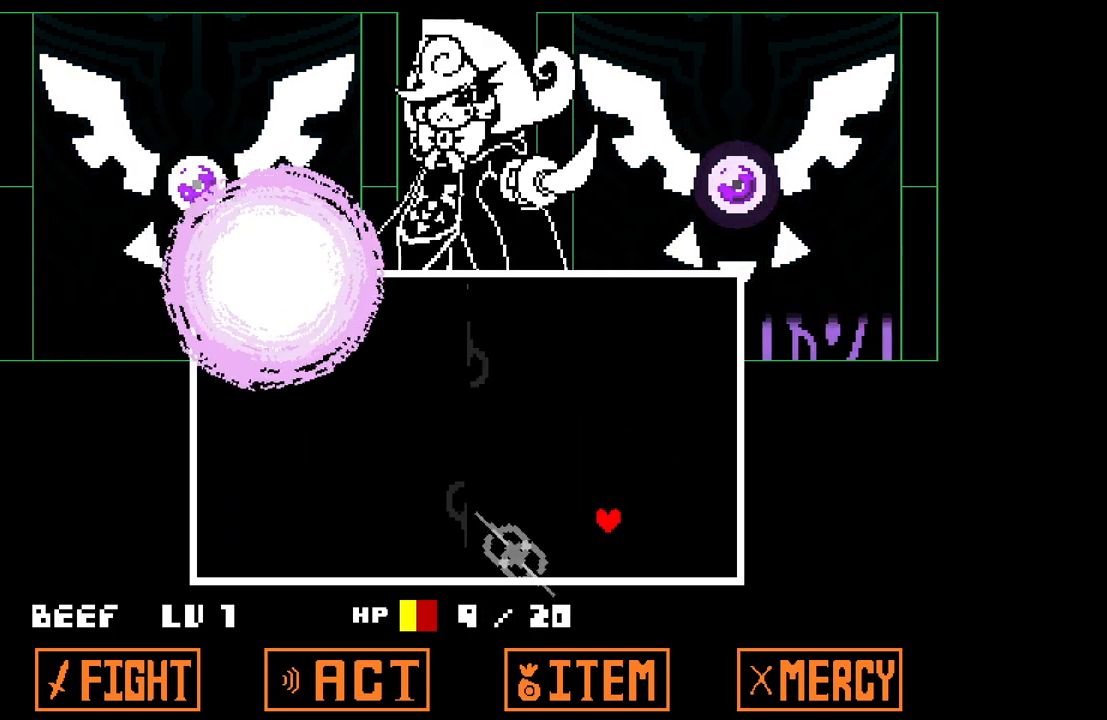
{"keys": ["left", "up"], "events": [[233, "left", "down"], [283, "left", "up"], [383, "left", "down"]]}
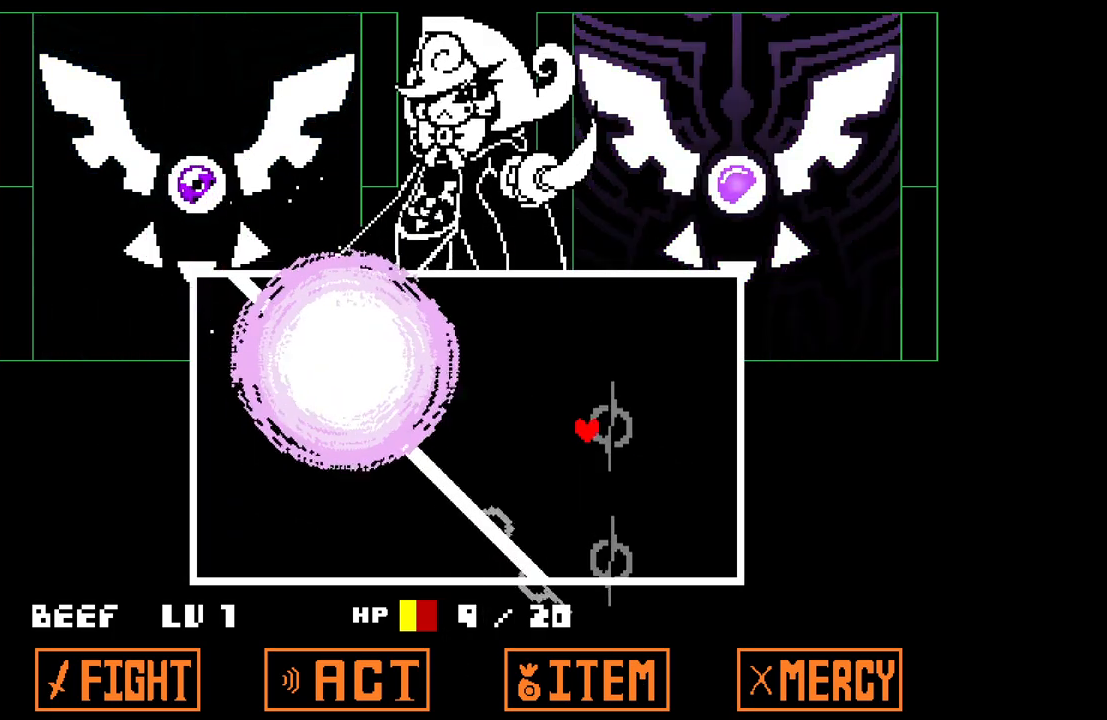
{"keys": ["left", "up"], "events": [[167, "left", "up"], [350, "left", "down"]]}
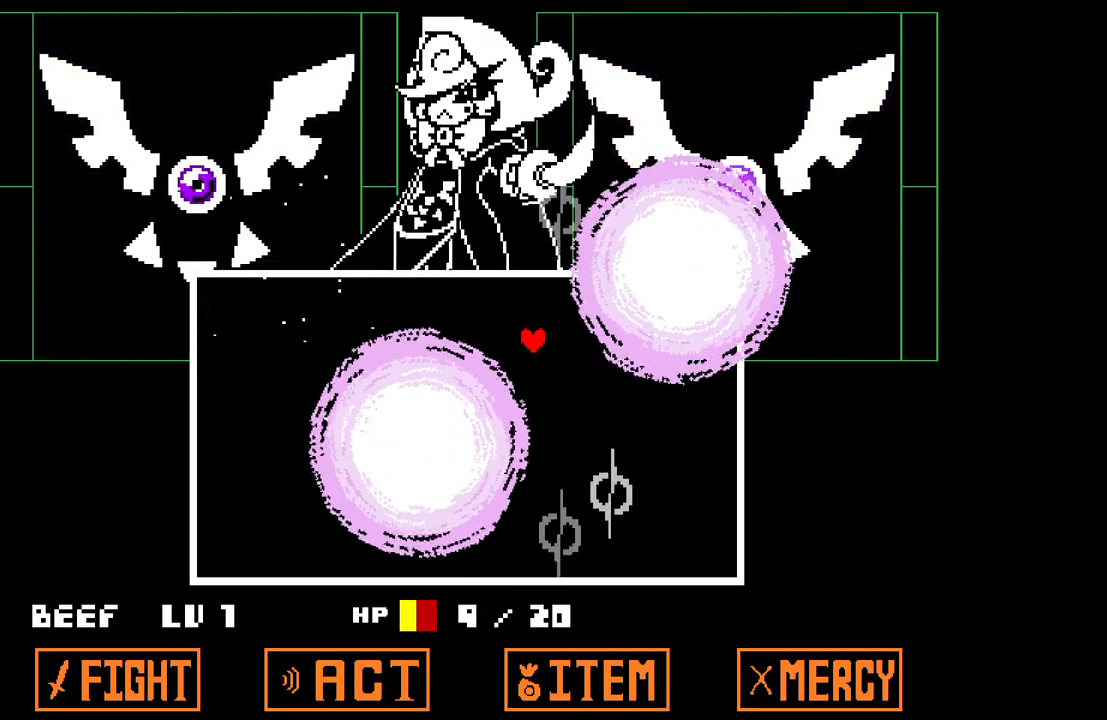
{"keys": ["down", "left"], "events": [[233, "up", "up"], [317, "down", "down"]]}
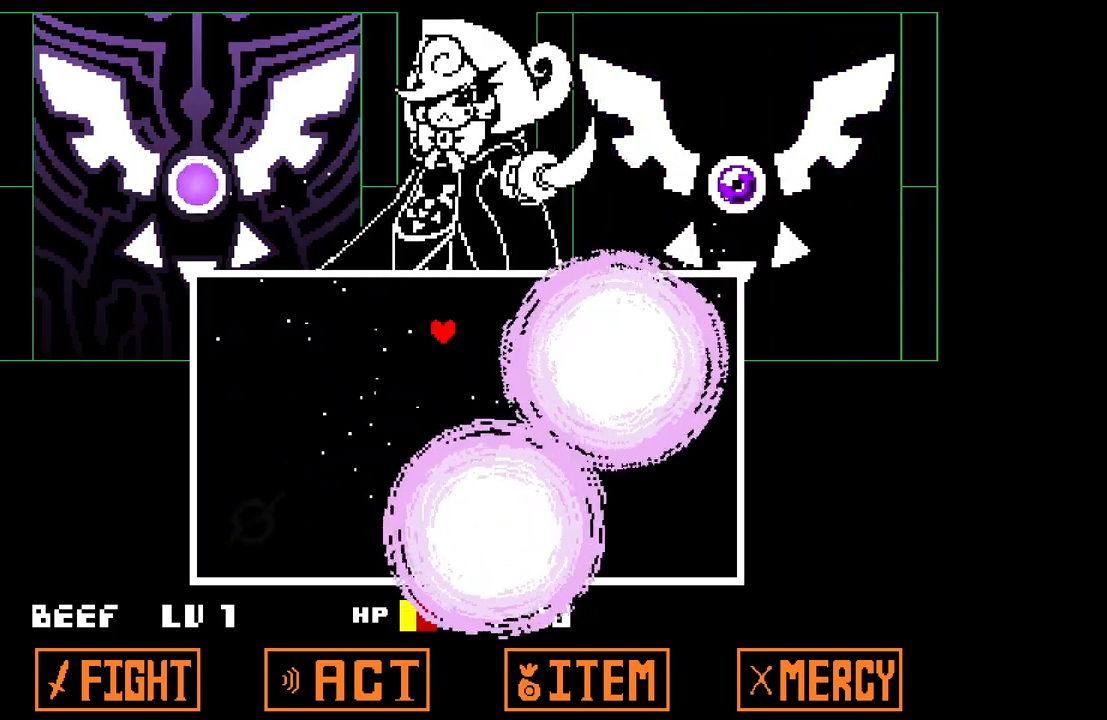
{"keys": ["down", "left"], "events": [[383, "down", "up"], [467, "down", "down"]]}
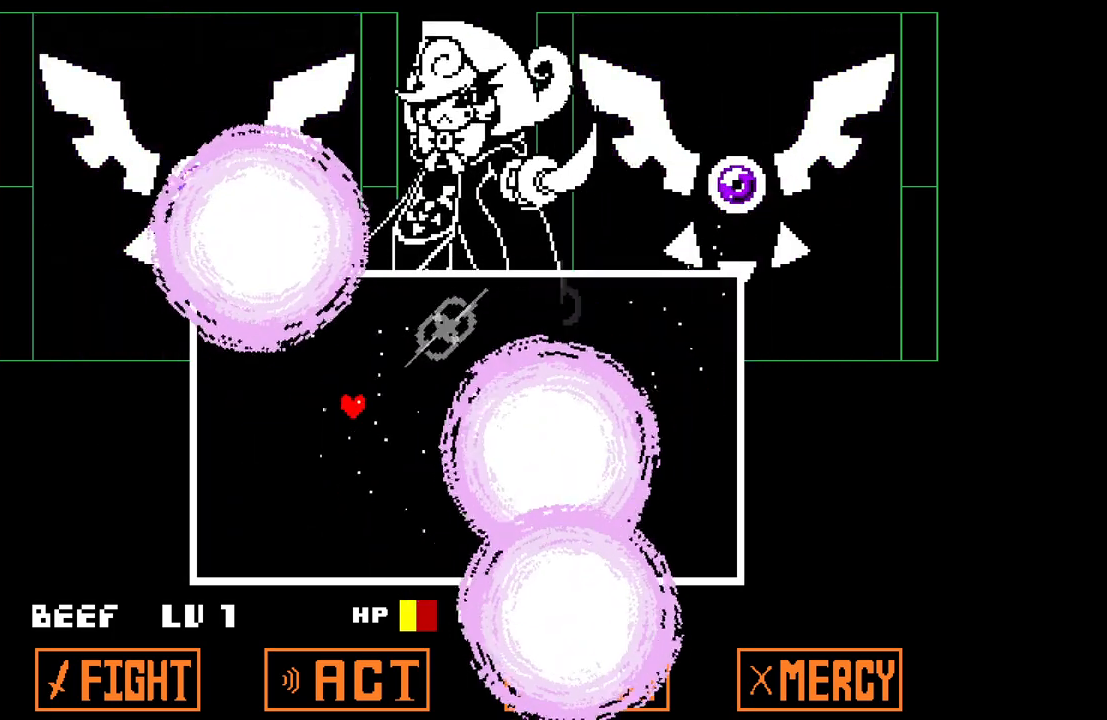
{"keys": ["down"], "events": [[67, "left", "up"]]}
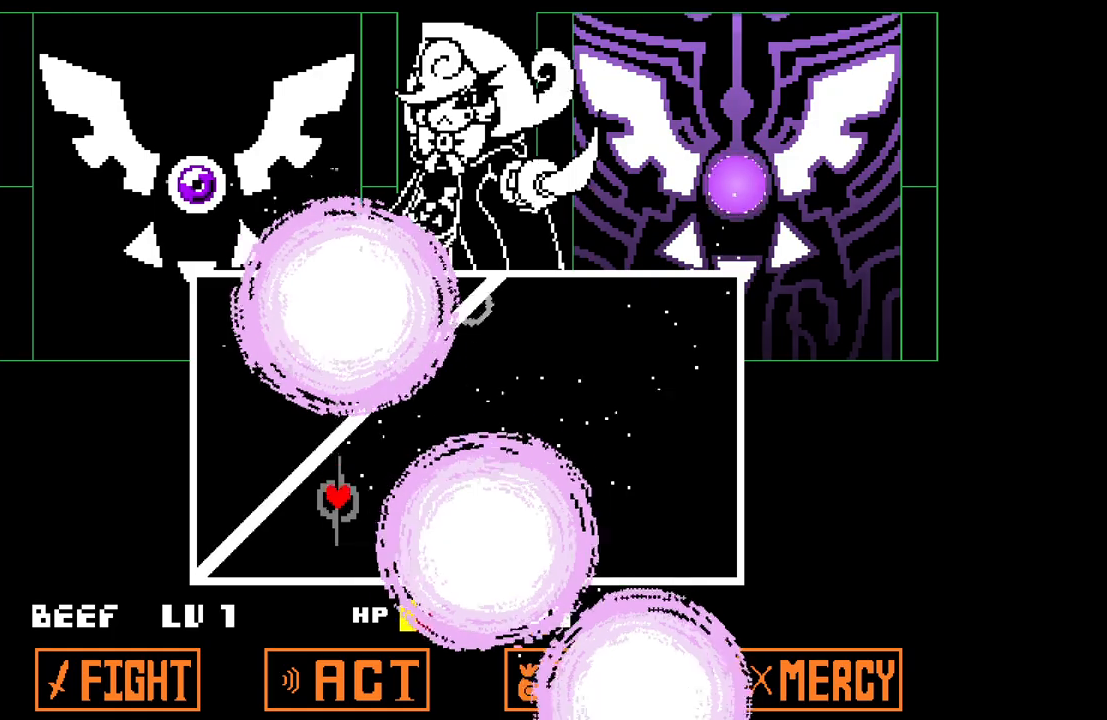
{"keys": ["left"], "events": [[217, "left", "down"], [500, "down", "up"]]}
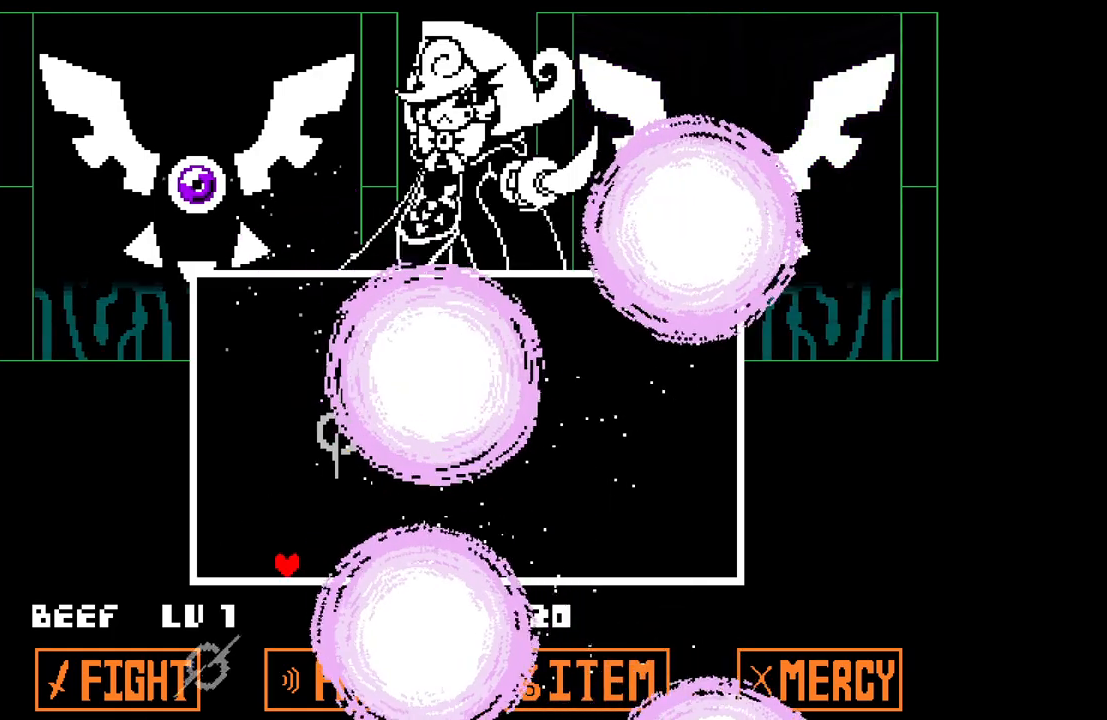
{"keys": ["up"], "events": [[283, "up", "down"], [433, "left", "up"]]}
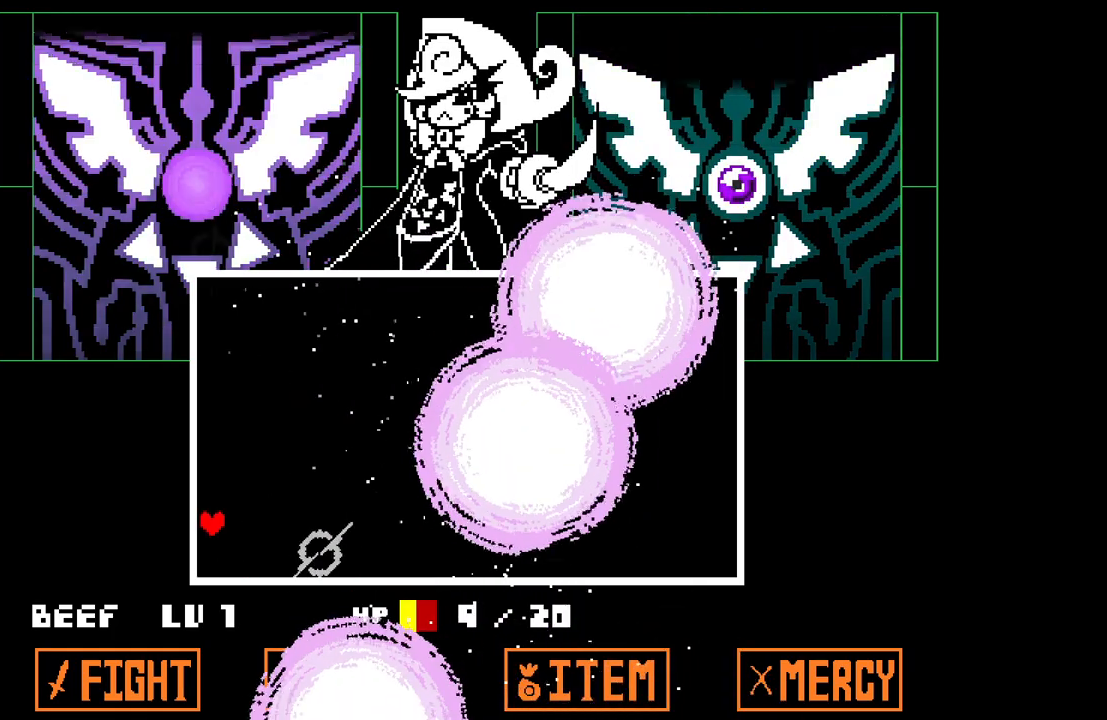
{"keys": ["right", "up"], "events": [[167, "right", "down"]]}
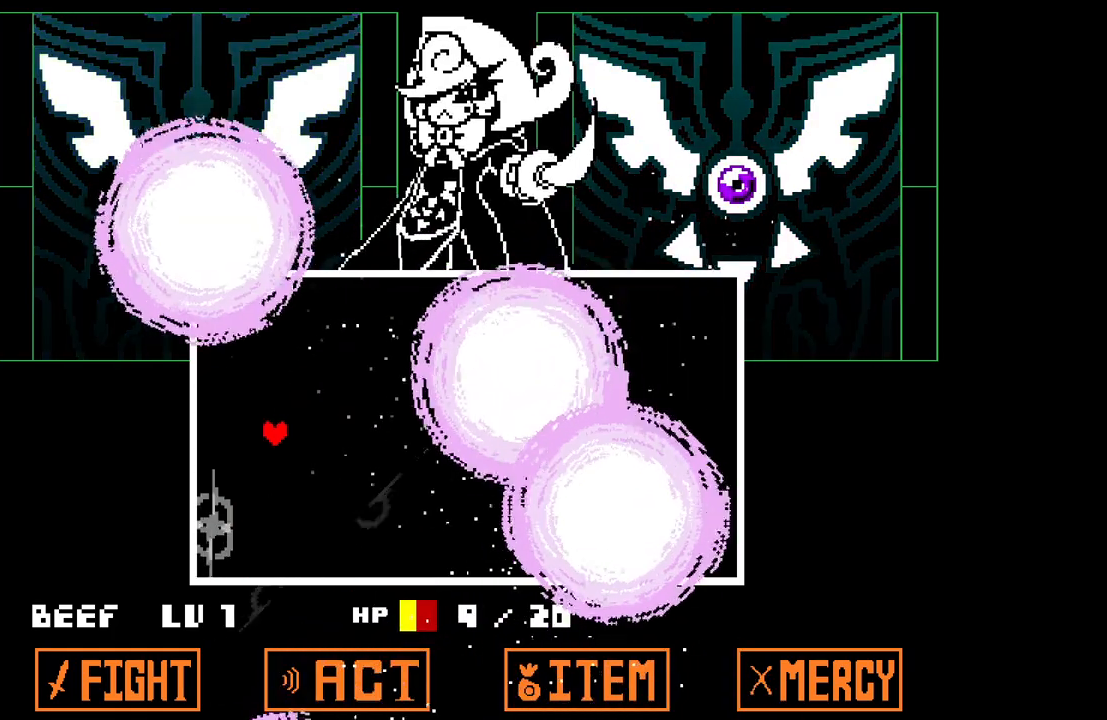
{"keys": ["right", "up"], "events": []}
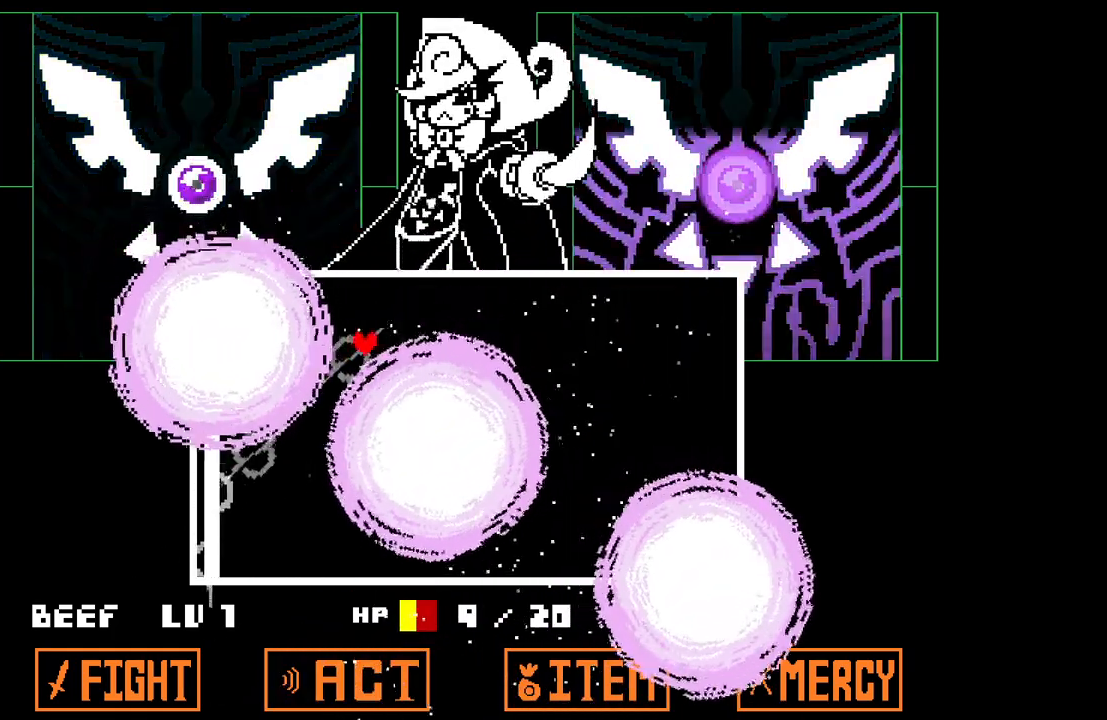
{"keys": ["down", "right"], "events": [[200, "up", "up"], [283, "down", "down"]]}
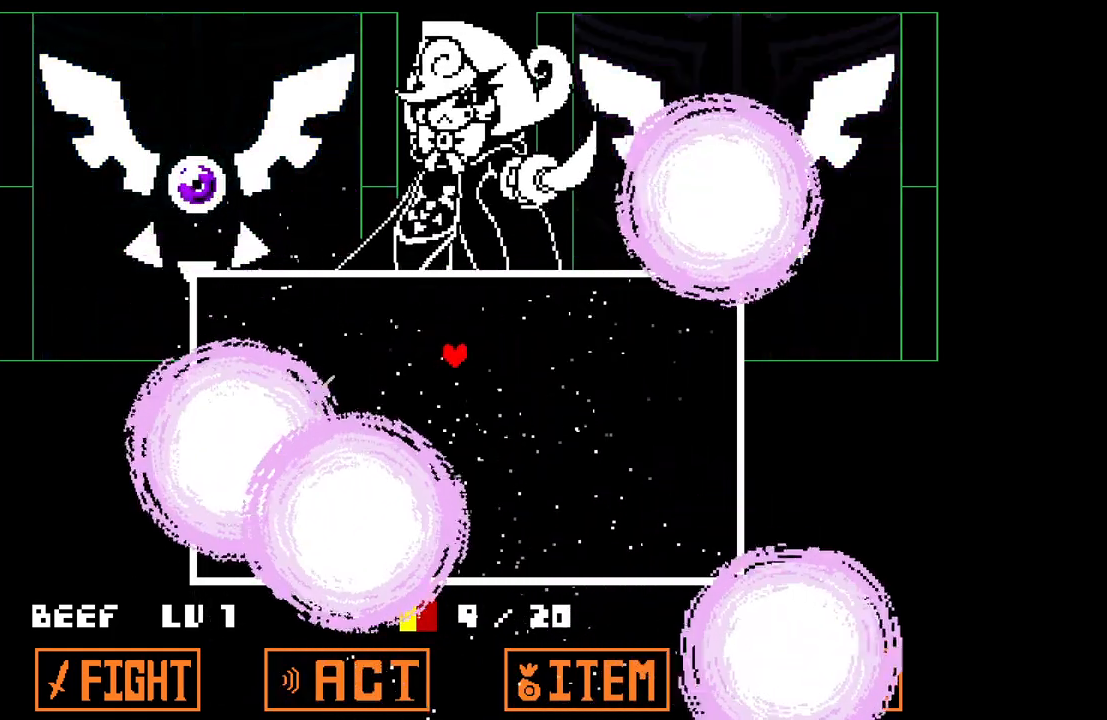
{"keys": ["down", "right"], "events": [[117, "down", "up"], [350, "down", "down"]]}
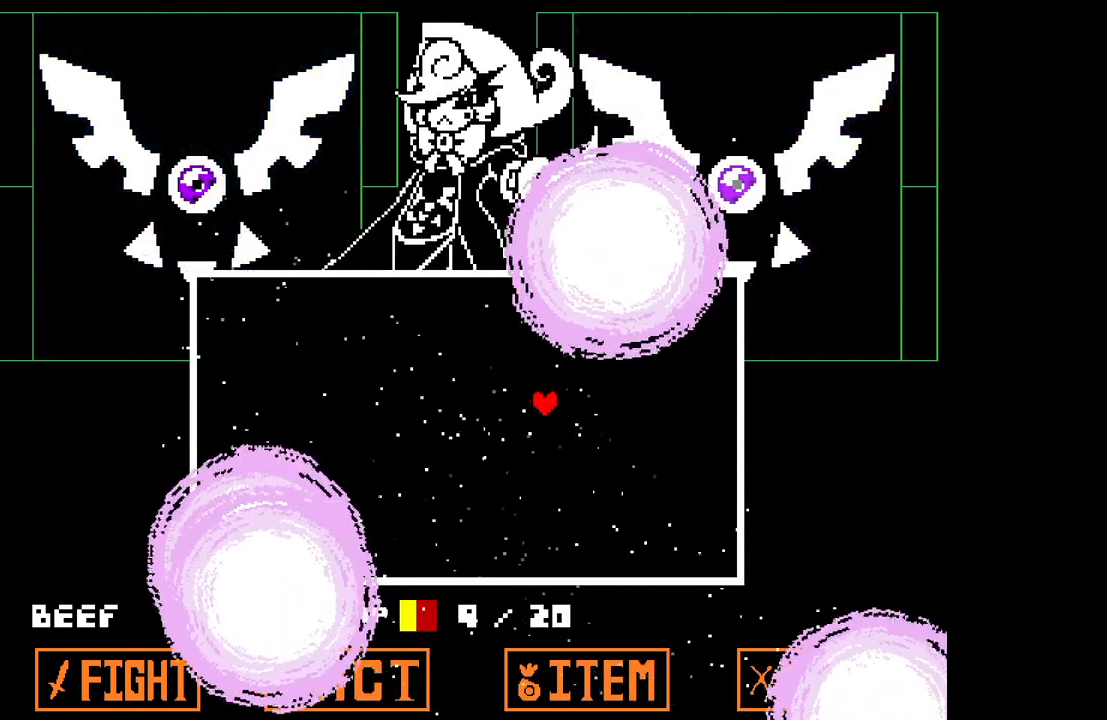
{"keys": ["down"], "events": [[417, "right", "up"]]}